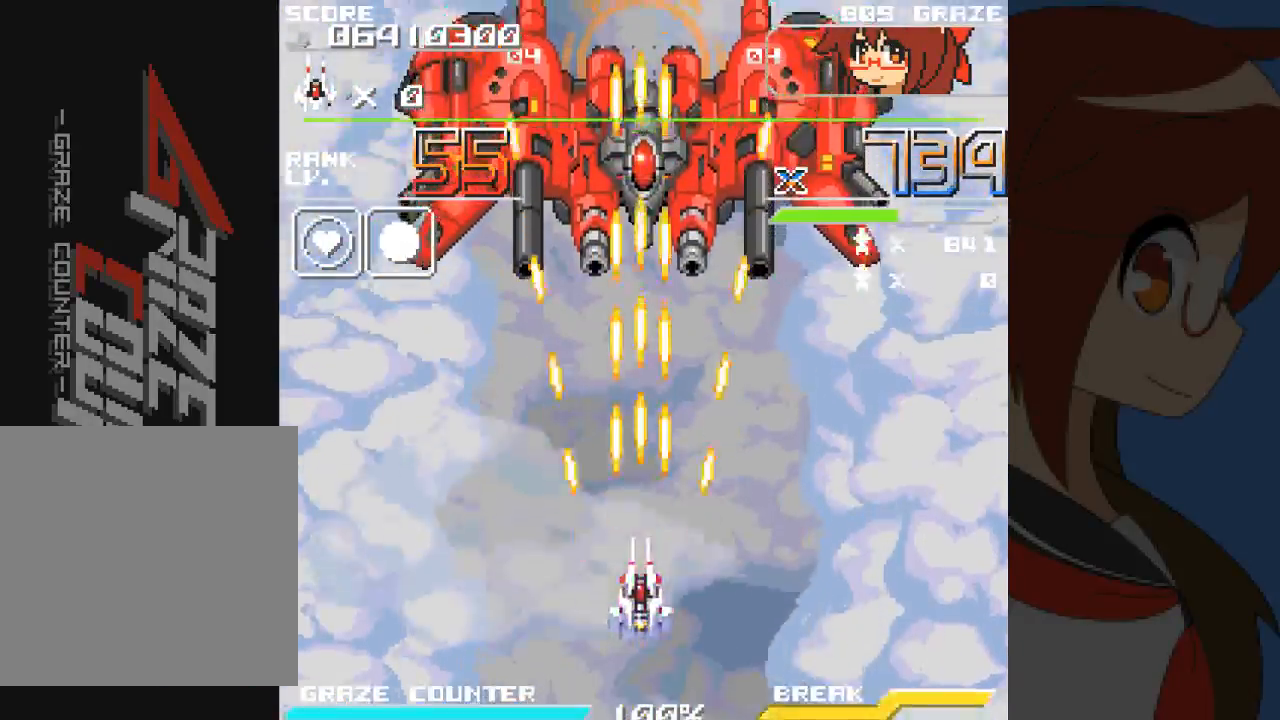
Gameplay with a controller (Xbox layout); each line is a JSON object with the inputs held at the frame after it. "events" lists button and stick changes between this image and that frame as [ms after this image, input, new state], when the widget could be followed in between. Not read: L2 L3 R2 R3 right_stick.
{"buttons": ["A", "DPAD_RIGHT"], "left_stick": "right", "events": [[50, "DPAD_RIGHT", "down"], [50, "left_stick", "right"]]}
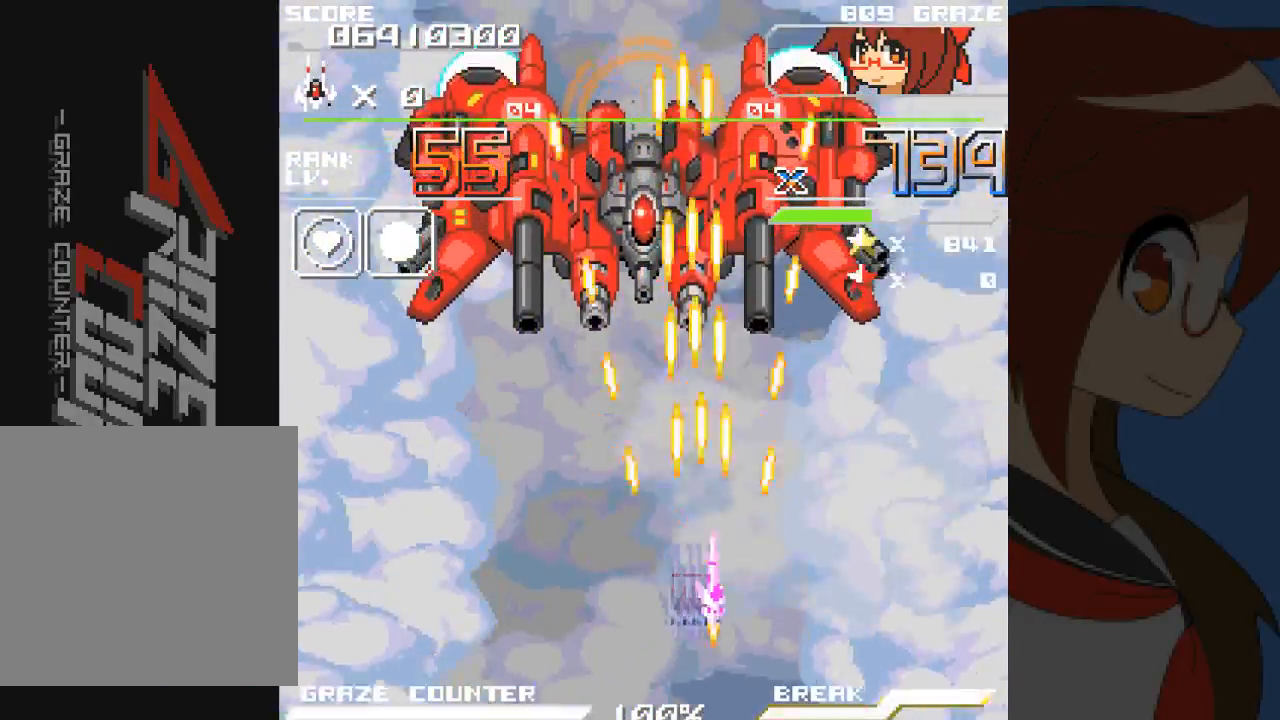
{"buttons": ["A", "DPAD_UP"], "left_stick": "up", "events": [[350, "DPAD_UP", "down"], [383, "DPAD_RIGHT", "up"], [383, "left_stick", "up"]]}
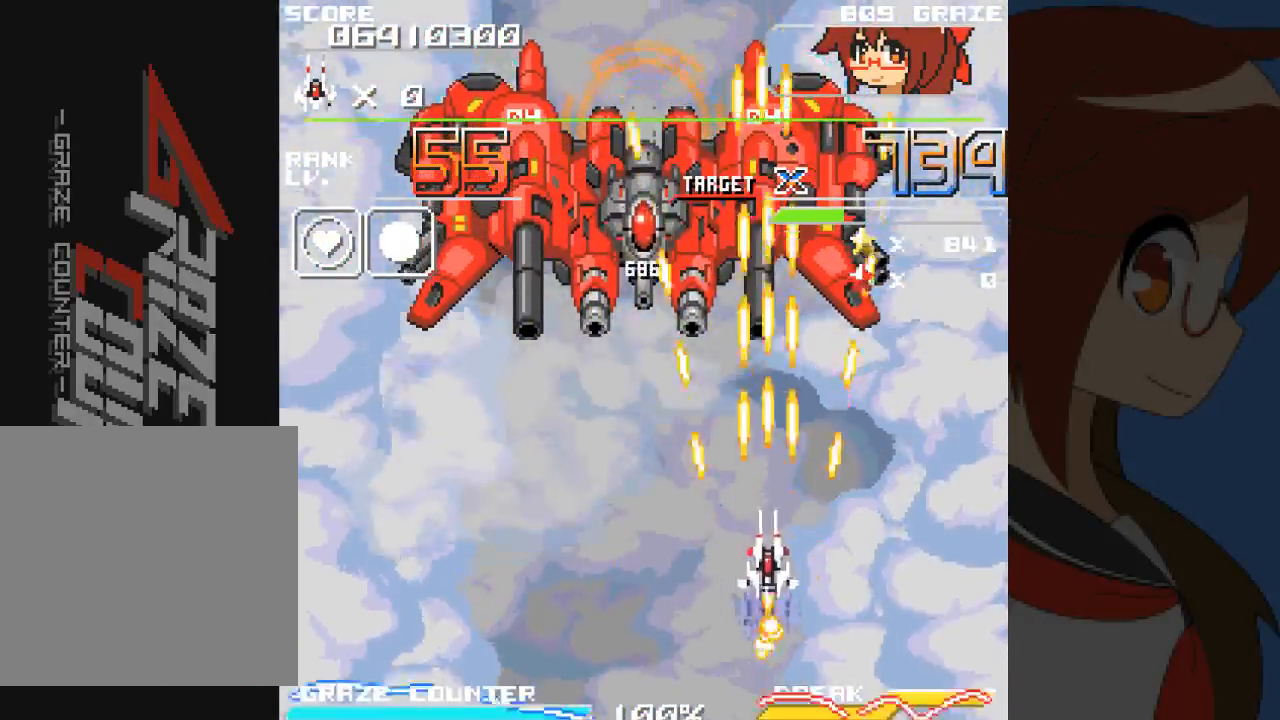
{"buttons": ["A", "DPAD_LEFT"], "left_stick": "left", "events": [[17, "DPAD_LEFT", "down"], [33, "DPAD_UP", "up"], [33, "left_stick", "left"], [83, "B", "down"], [117, "DPAD_DOWN", "down"], [133, "left_stick", "down"], [150, "B", "up"], [150, "DPAD_LEFT", "up"], [333, "DPAD_LEFT", "down"], [417, "DPAD_DOWN", "up"], [417, "left_stick", "left"]]}
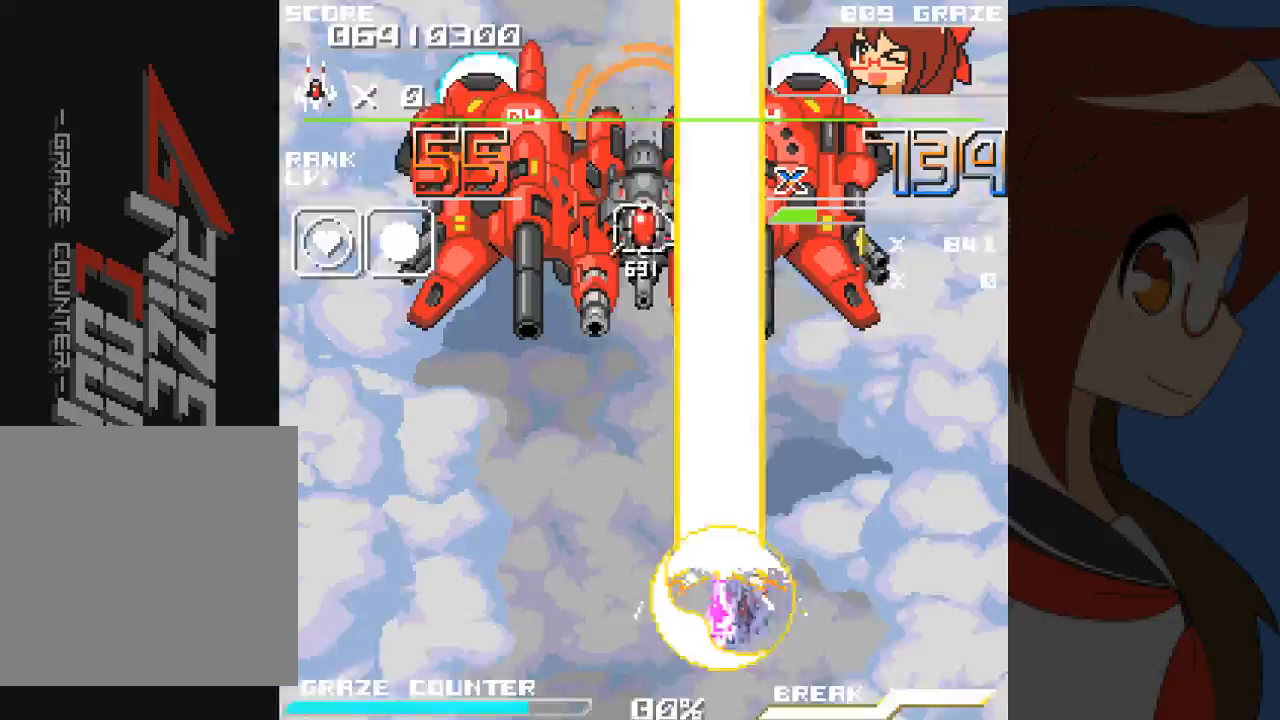
{"buttons": ["A", "DPAD_LEFT"], "left_stick": "left", "events": []}